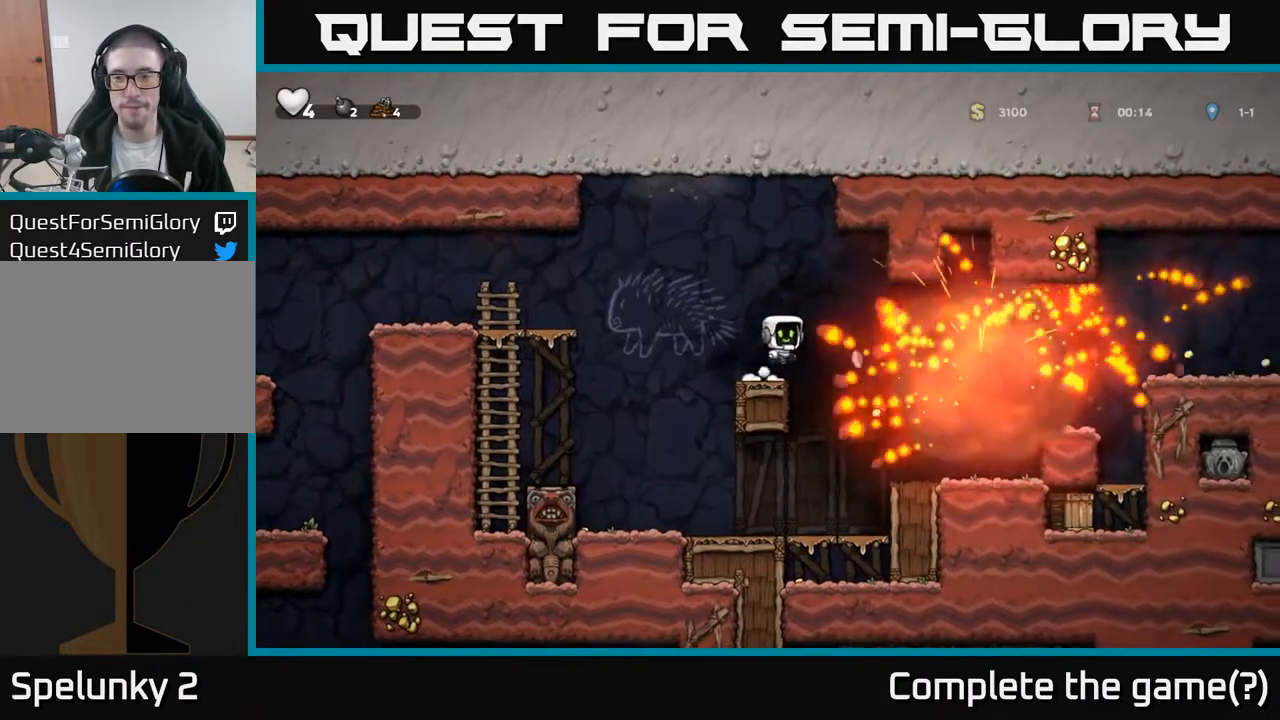
Gameplay with a controller (Xbox layout); each line is a JSON object with the inputs held at the frame after it. "events" lists button and stick changes between this image and that frame as [ms after this image, input, new state], when the widget could be followed in between.
{"buttons": ["DPAD_RIGHT"], "left_stick": "center", "right_stick": "center", "events": [[50, "A", "up"]]}
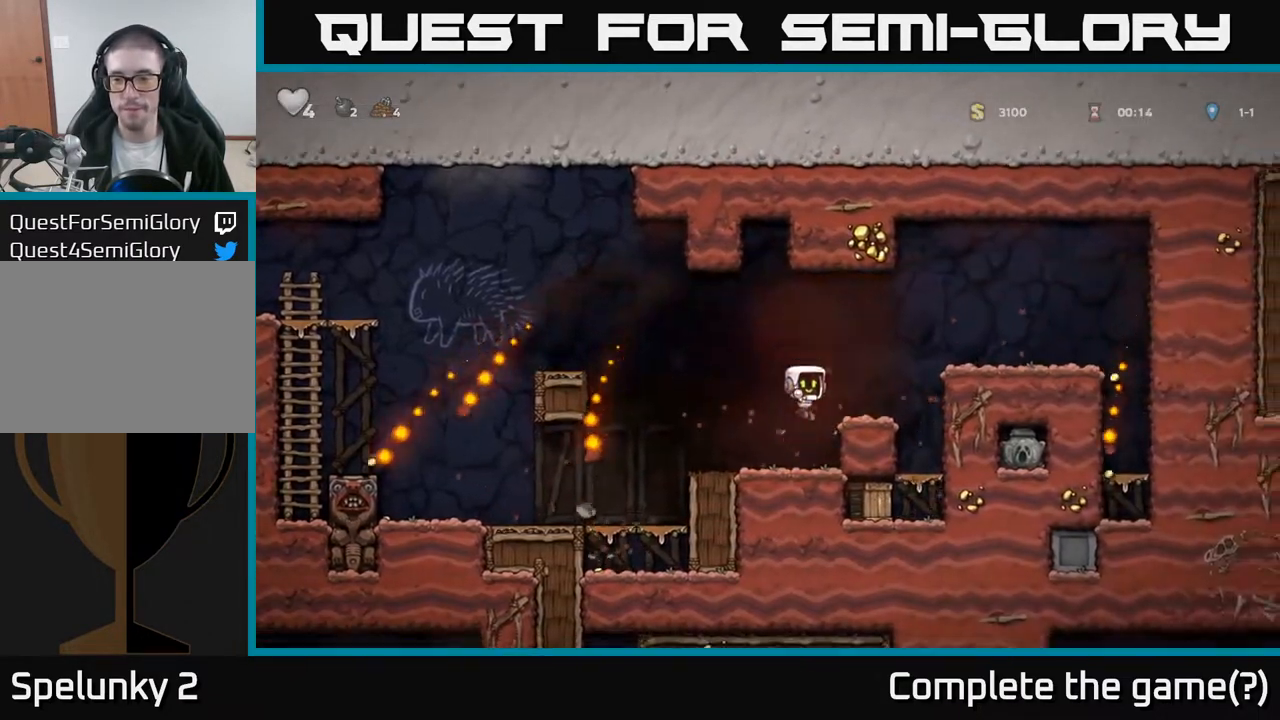
{"buttons": [], "left_stick": "center", "right_stick": "center", "events": [[83, "A", "down"], [233, "A", "up"], [450, "DPAD_RIGHT", "up"]]}
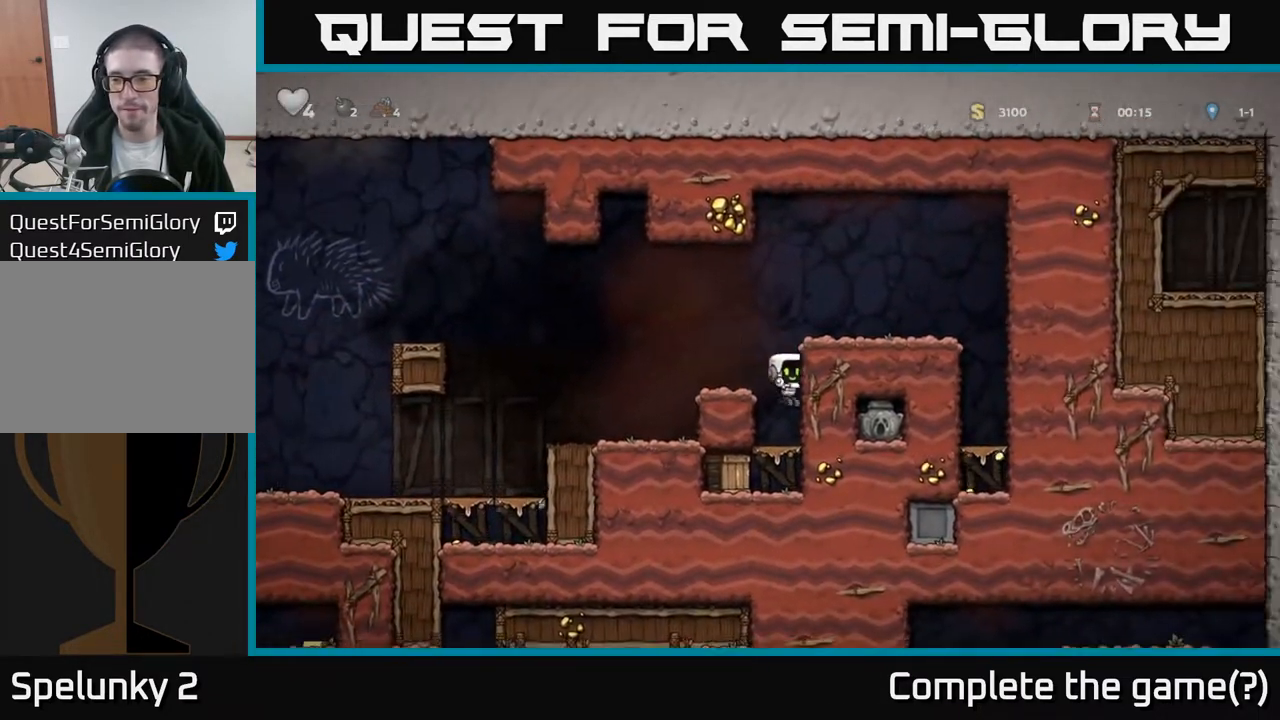
{"buttons": [], "left_stick": "center", "right_stick": "center", "events": [[83, "DPAD_DOWN", "down"], [183, "A", "down"], [233, "X", "down"], [283, "A", "up"], [283, "DPAD_DOWN", "up"], [283, "DPAD_LEFT", "down"], [317, "X", "up"], [367, "DPAD_LEFT", "up"]]}
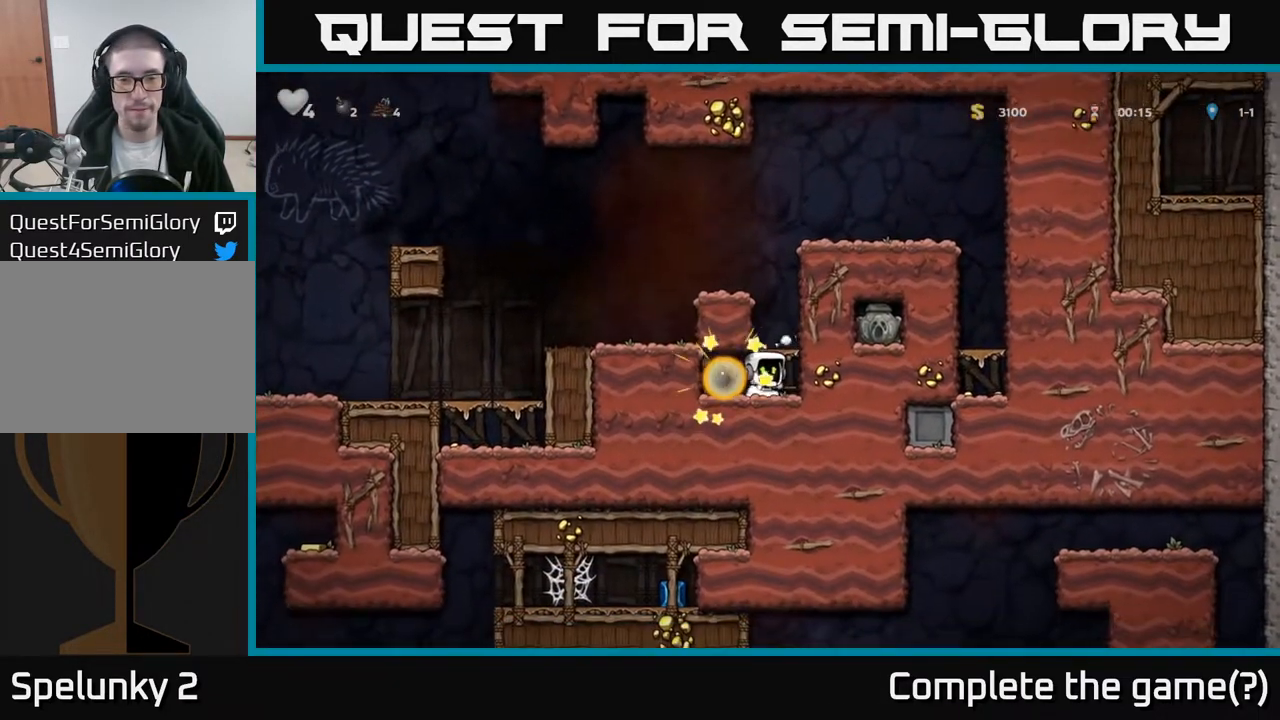
{"buttons": ["DPAD_RIGHT"], "left_stick": "center", "right_stick": "center", "events": [[167, "DPAD_LEFT", "down"], [333, "DPAD_LEFT", "up"], [483, "DPAD_RIGHT", "down"]]}
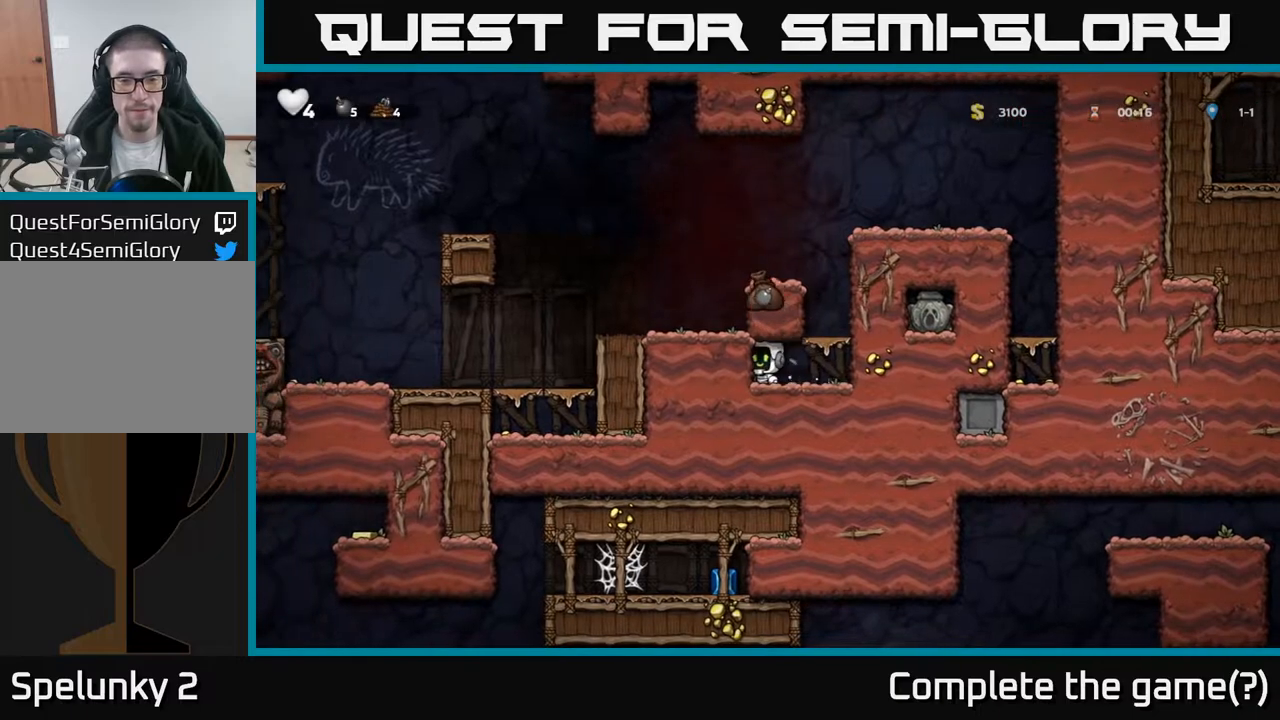
{"buttons": ["DPAD_DOWN"], "left_stick": "center", "right_stick": "center", "events": [[167, "DPAD_DOWN", "down"], [167, "DPAD_RIGHT", "up"]]}
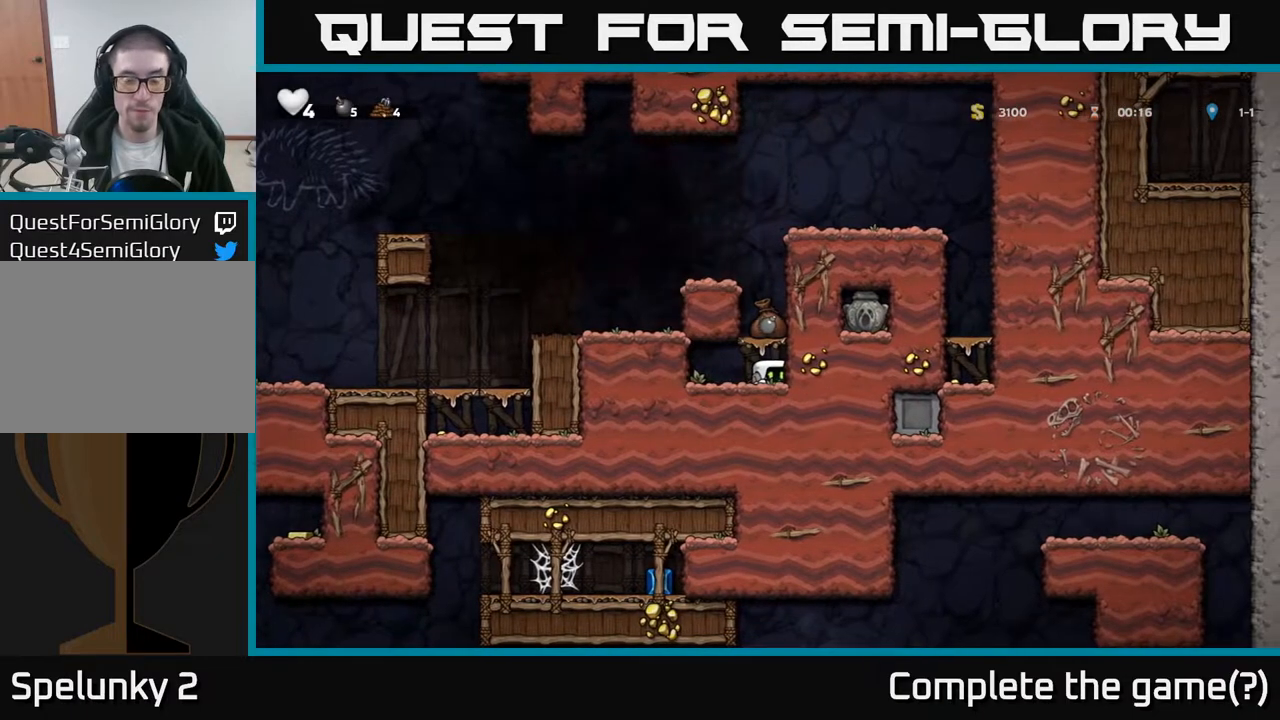
{"buttons": [], "left_stick": "center", "right_stick": "center", "events": [[500, "DPAD_DOWN", "up"]]}
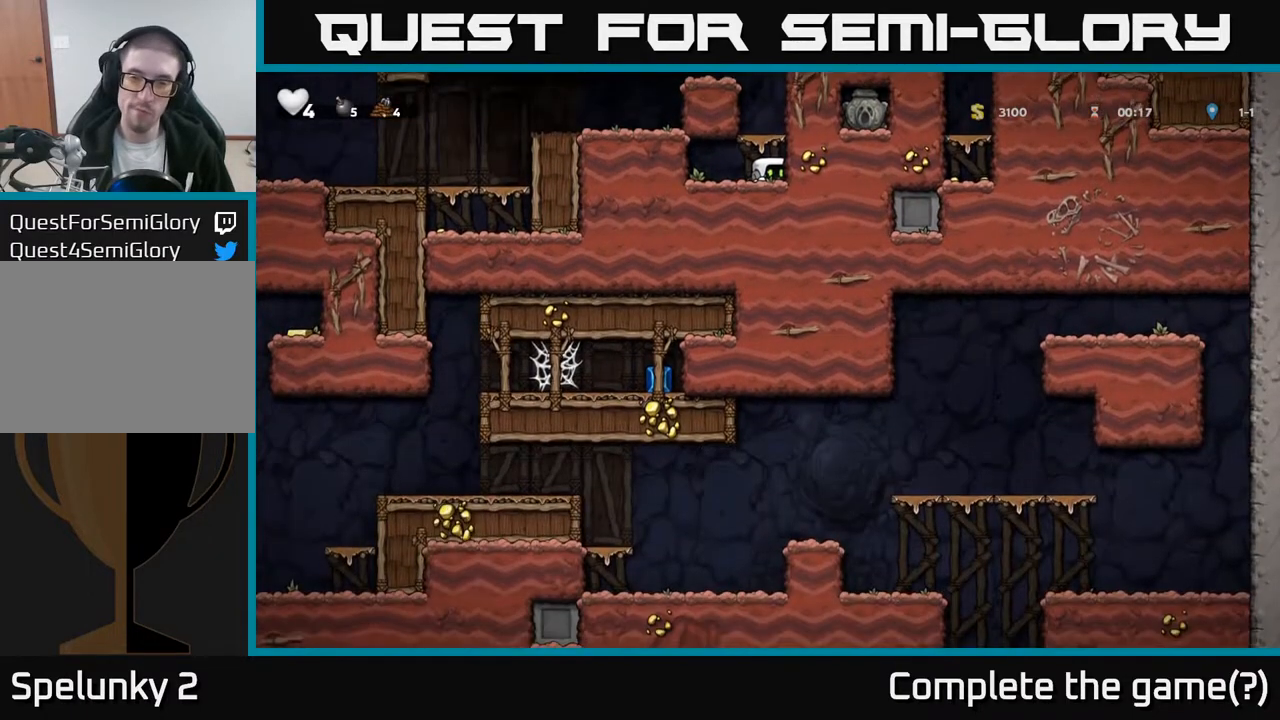
{"buttons": ["DPAD_LEFT"], "left_stick": "center", "right_stick": "center", "events": [[17, "A", "down"], [117, "A", "up"], [350, "A", "down"], [417, "DPAD_LEFT", "down"], [500, "A", "up"]]}
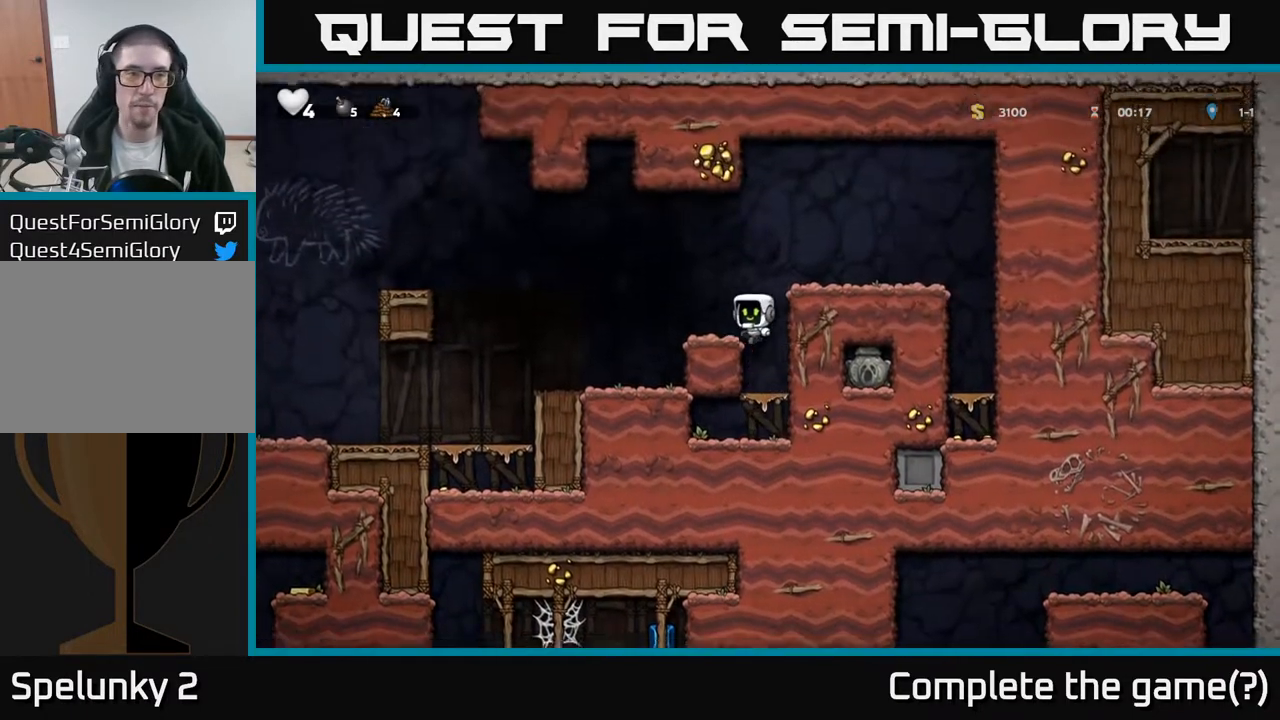
{"buttons": ["DPAD_RIGHT"], "left_stick": "center", "right_stick": "center", "events": [[50, "DPAD_LEFT", "up"], [250, "A", "down"], [267, "DPAD_RIGHT", "down"], [433, "A", "up"]]}
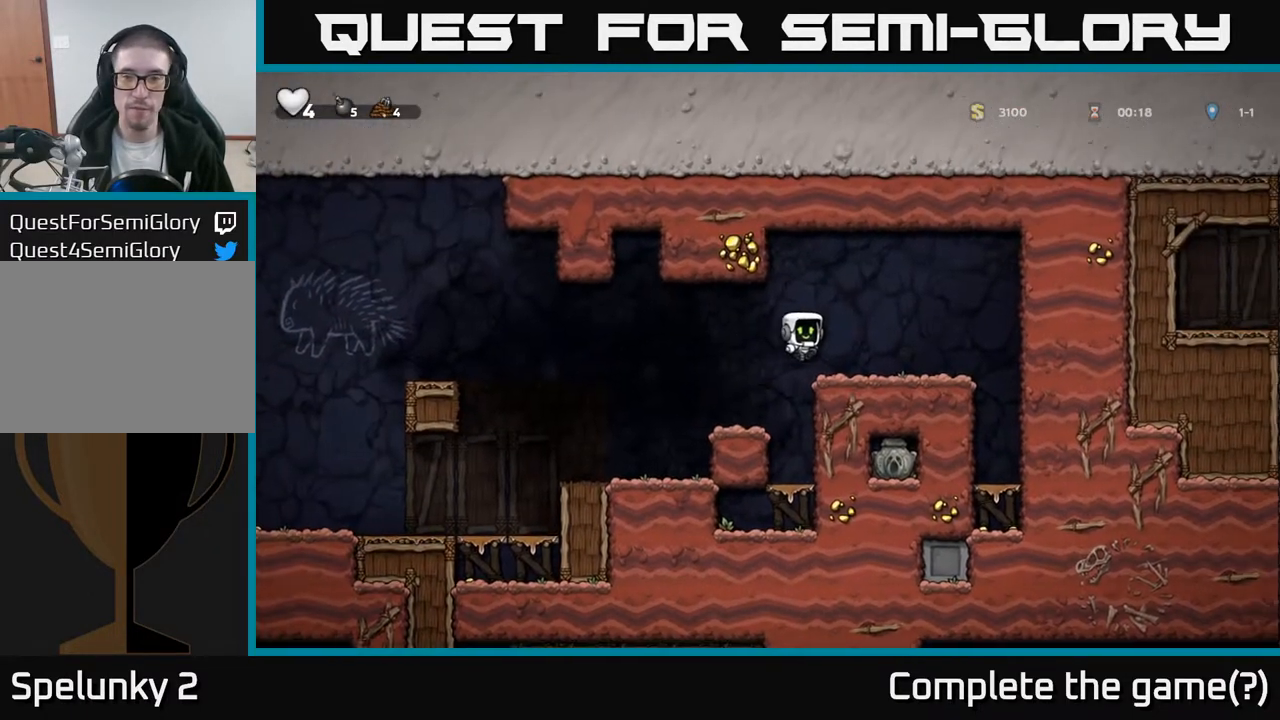
{"buttons": [], "left_stick": "center", "right_stick": "center", "events": [[83, "DPAD_RIGHT", "up"], [333, "DPAD_RIGHT", "down"], [433, "DPAD_RIGHT", "up"]]}
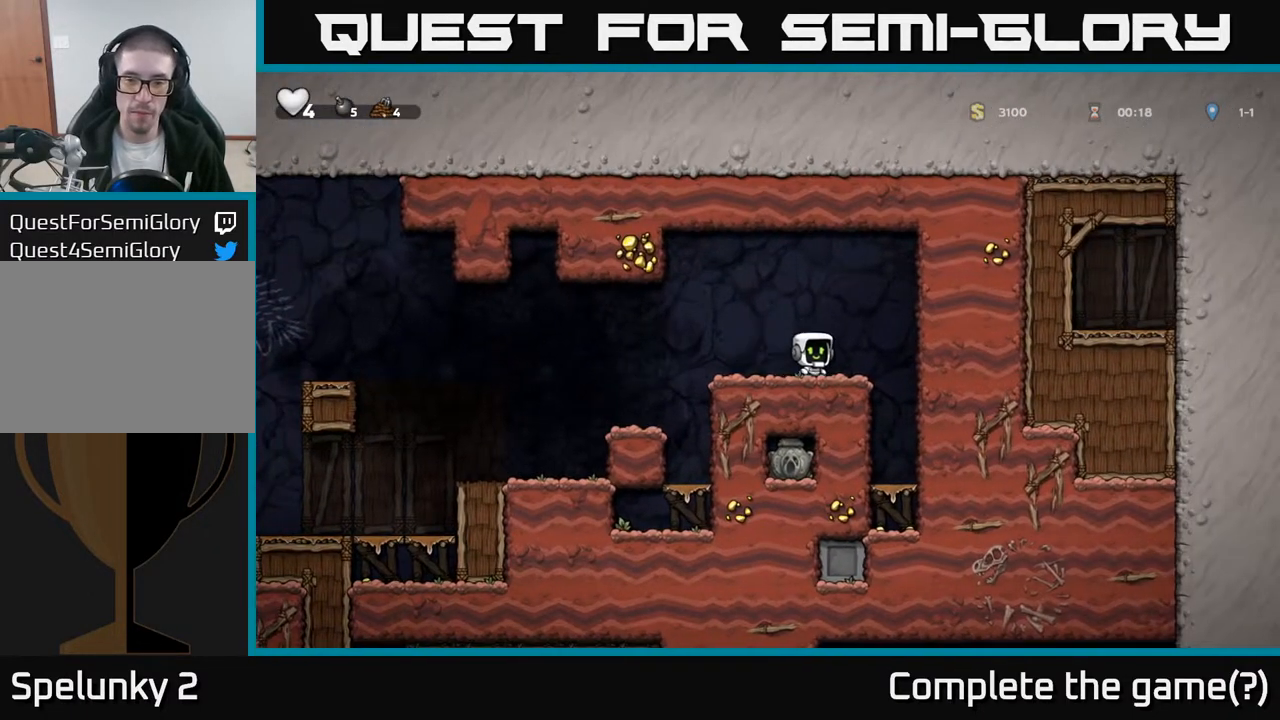
{"buttons": [], "left_stick": "center", "right_stick": "center", "events": []}
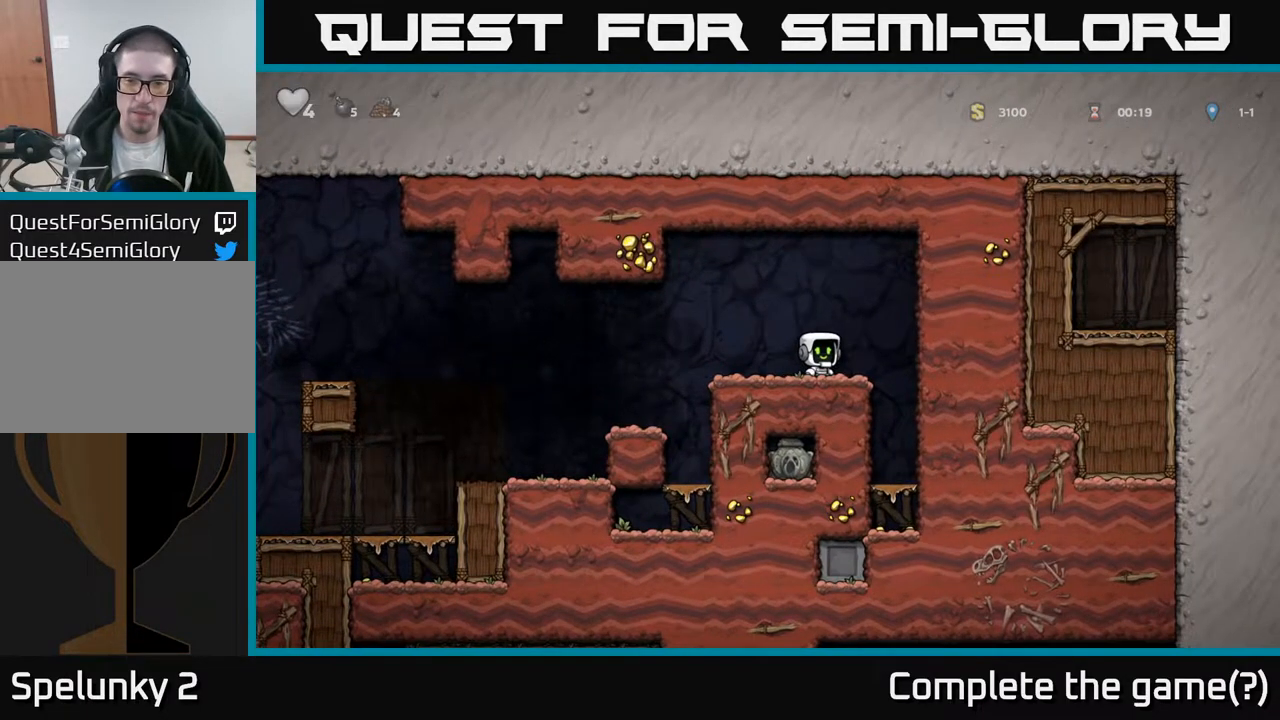
{"buttons": ["DPAD_LEFT"], "left_stick": "center", "right_stick": "center", "events": [[483, "DPAD_LEFT", "down"]]}
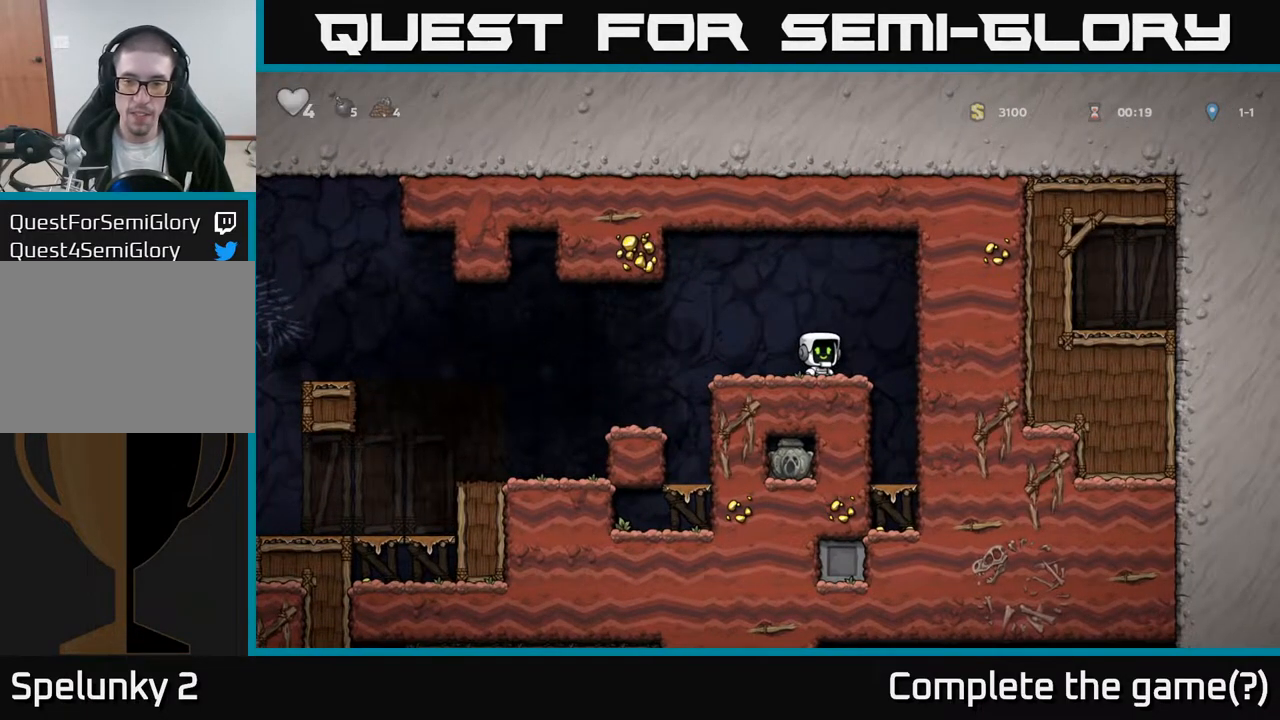
{"buttons": [], "left_stick": "center", "right_stick": "center", "events": [[33, "DPAD_LEFT", "up"], [283, "DPAD_RIGHT", "down"], [317, "DPAD_RIGHT", "up"]]}
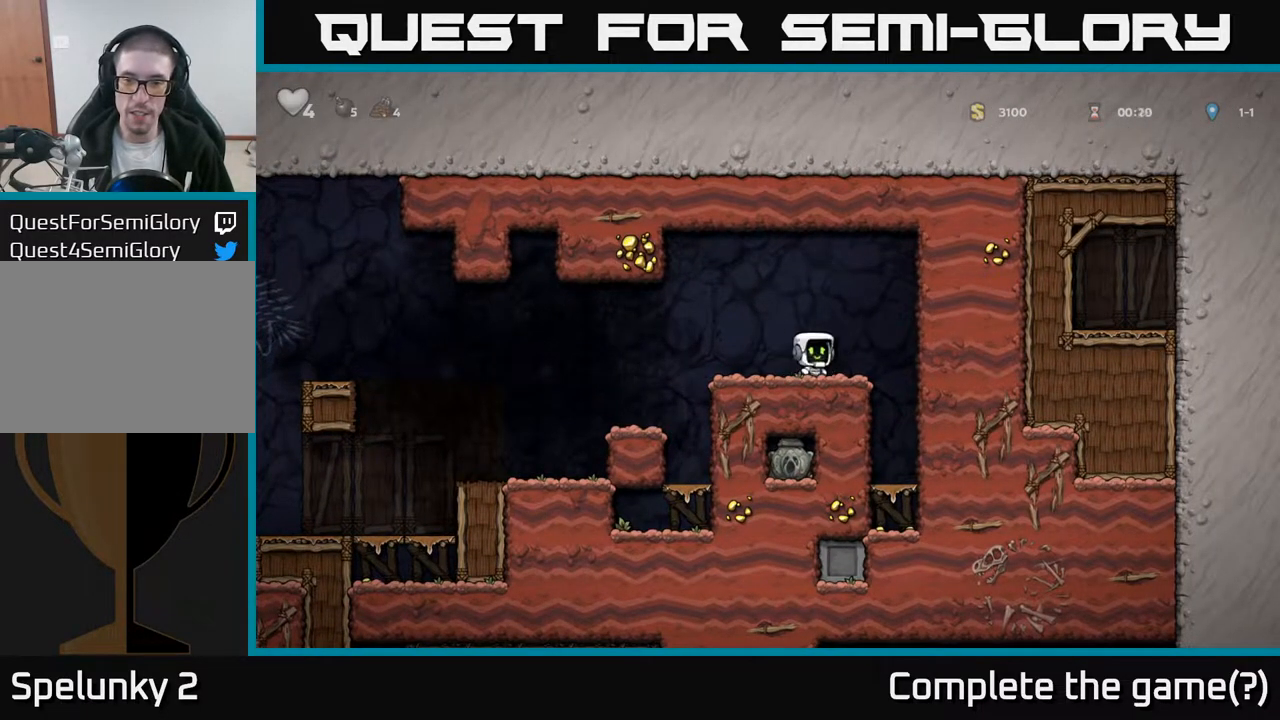
{"buttons": [], "left_stick": "center", "right_stick": "center", "events": []}
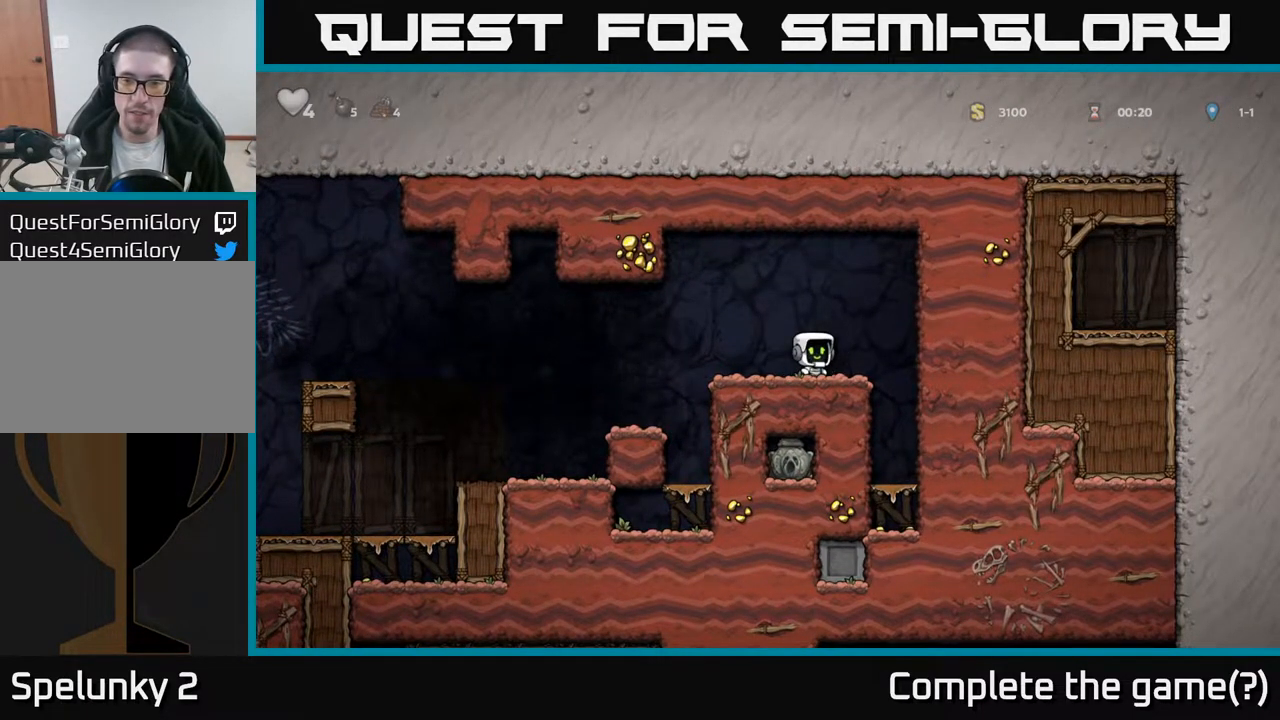
{"buttons": [], "left_stick": "center", "right_stick": "center", "events": [[117, "DPAD_RIGHT", "down"], [133, "DPAD_RIGHT", "up"]]}
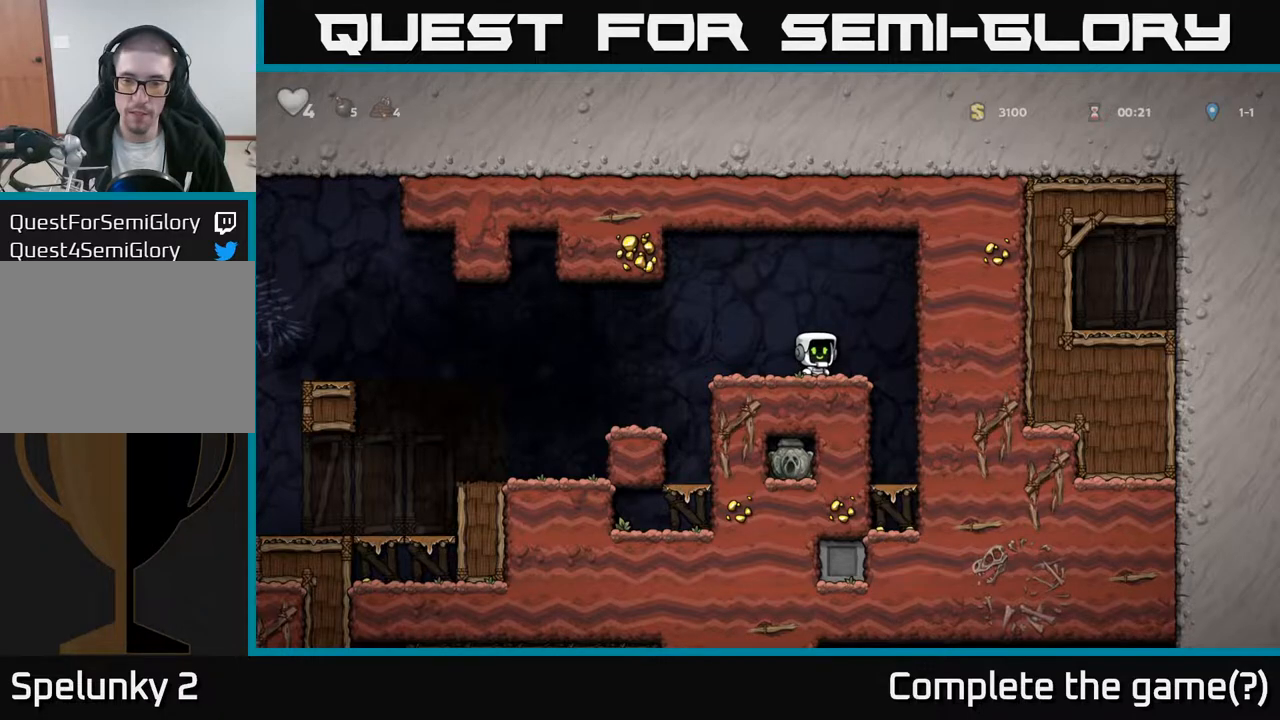
{"buttons": ["DPAD_LEFT"], "left_stick": "center", "right_stick": "center", "events": [[17, "DPAD_DOWN", "down"], [50, "L1", "down"], [167, "L1", "up"], [183, "DPAD_DOWN", "up"], [483, "DPAD_LEFT", "down"]]}
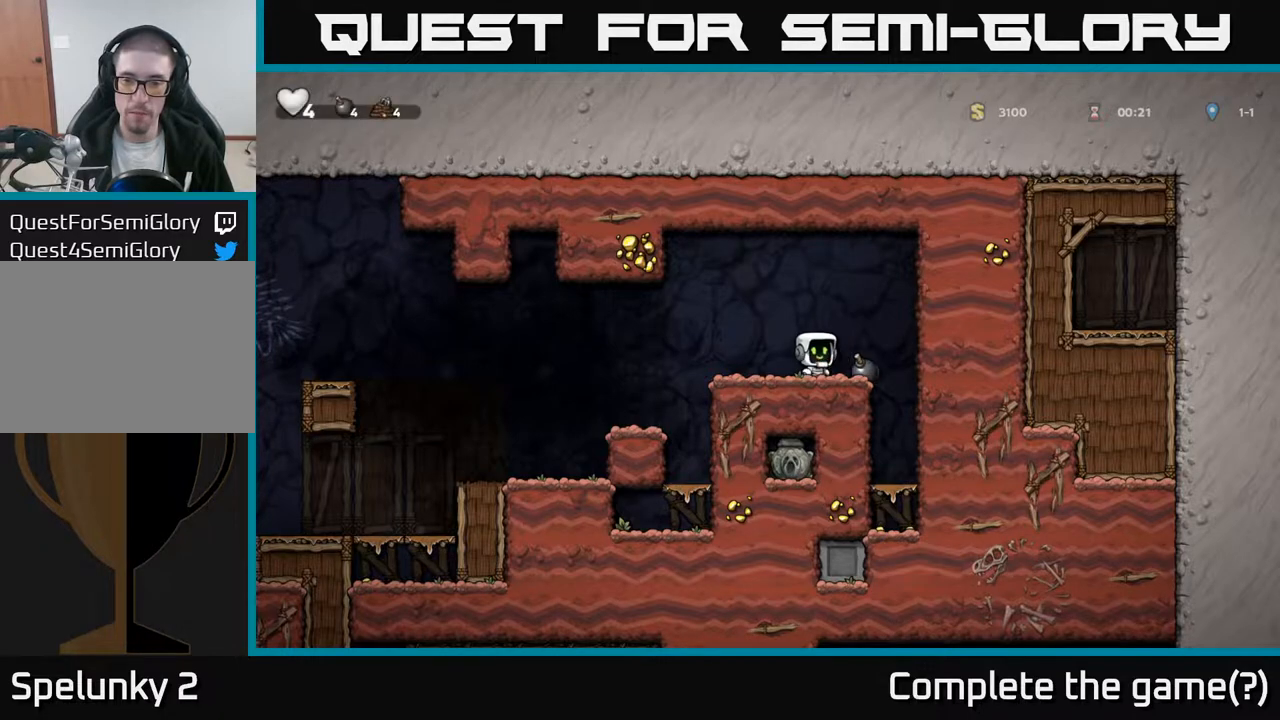
{"buttons": [], "left_stick": "center", "right_stick": "center", "events": [[167, "A", "down"], [233, "A", "up"], [500, "DPAD_LEFT", "up"]]}
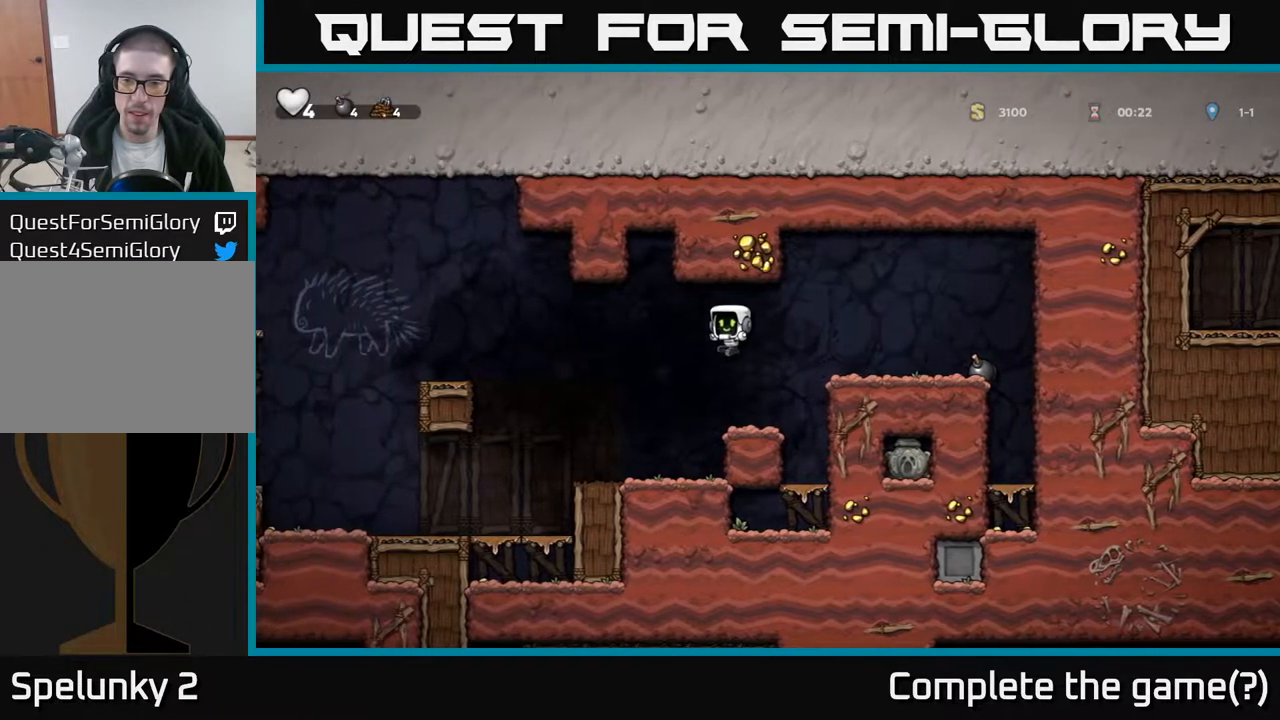
{"buttons": [], "left_stick": "center", "right_stick": "center", "events": [[117, "DPAD_RIGHT", "down"], [167, "DPAD_RIGHT", "up"]]}
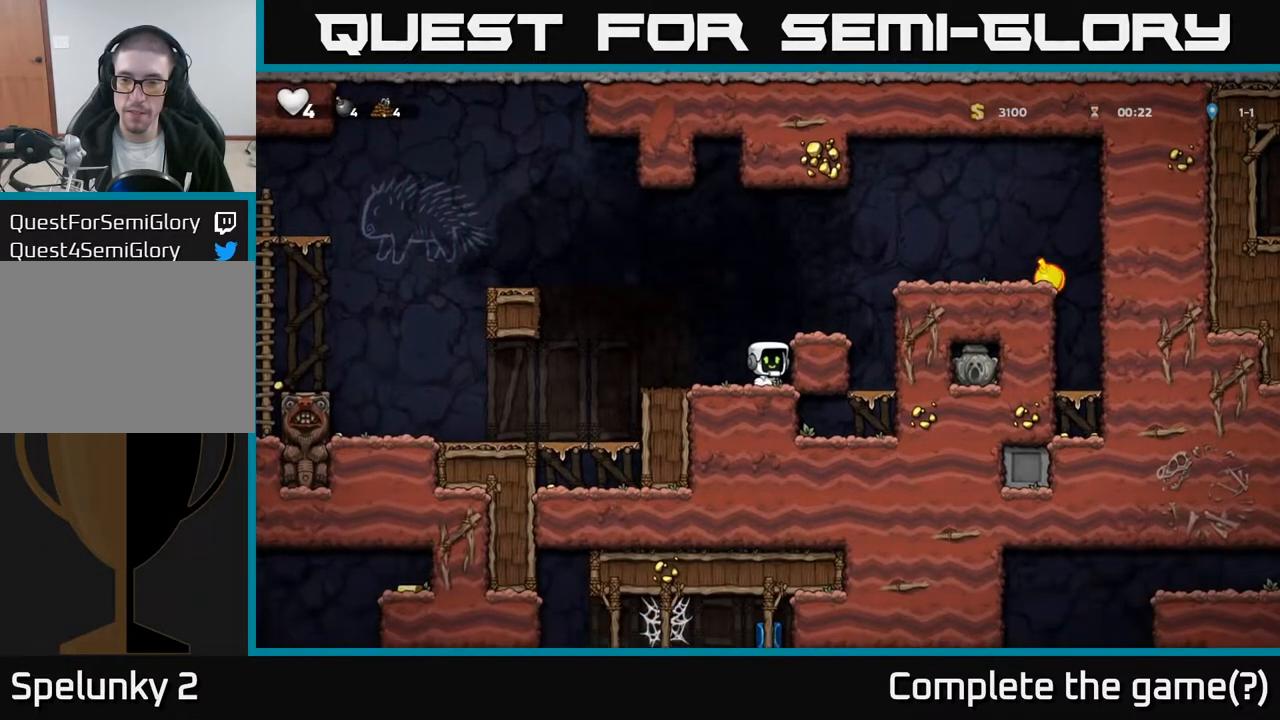
{"buttons": [], "left_stick": "center", "right_stick": "center", "events": [[33, "A", "down"], [117, "A", "up"], [167, "DPAD_RIGHT", "down"], [217, "DPAD_RIGHT", "up"]]}
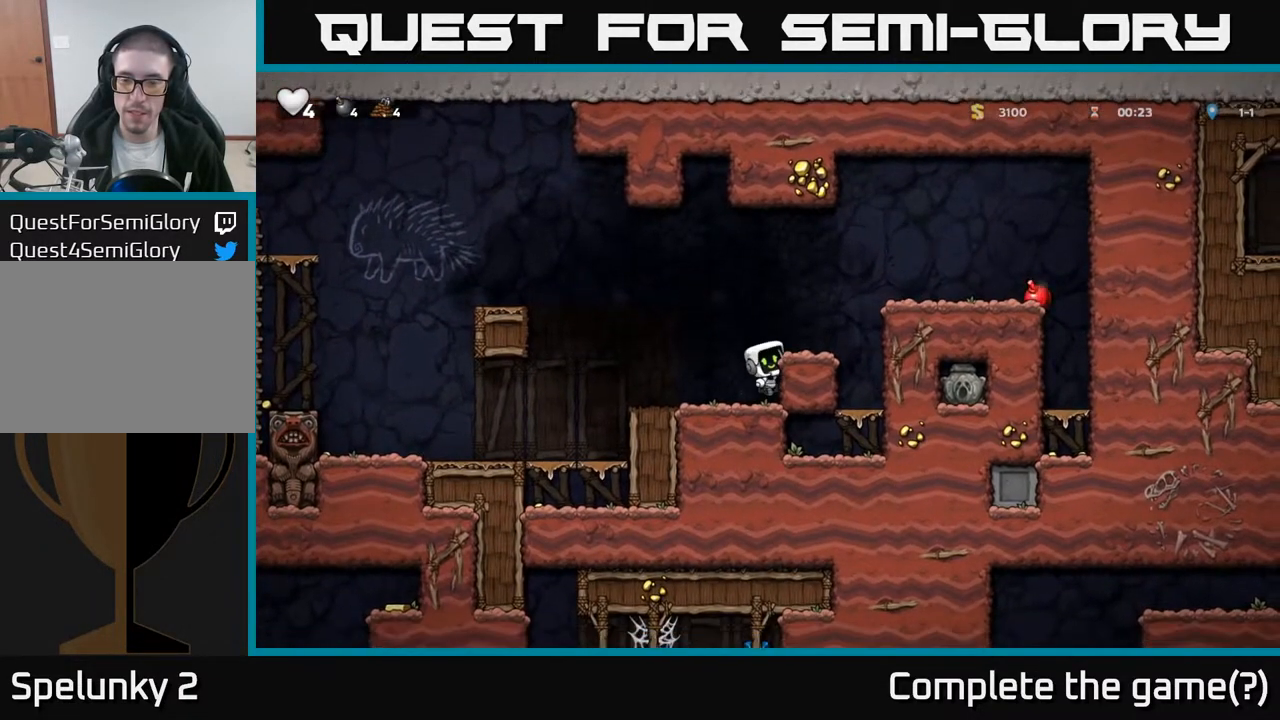
{"buttons": [], "left_stick": "center", "right_stick": "center", "events": [[250, "A", "down"], [367, "A", "up"]]}
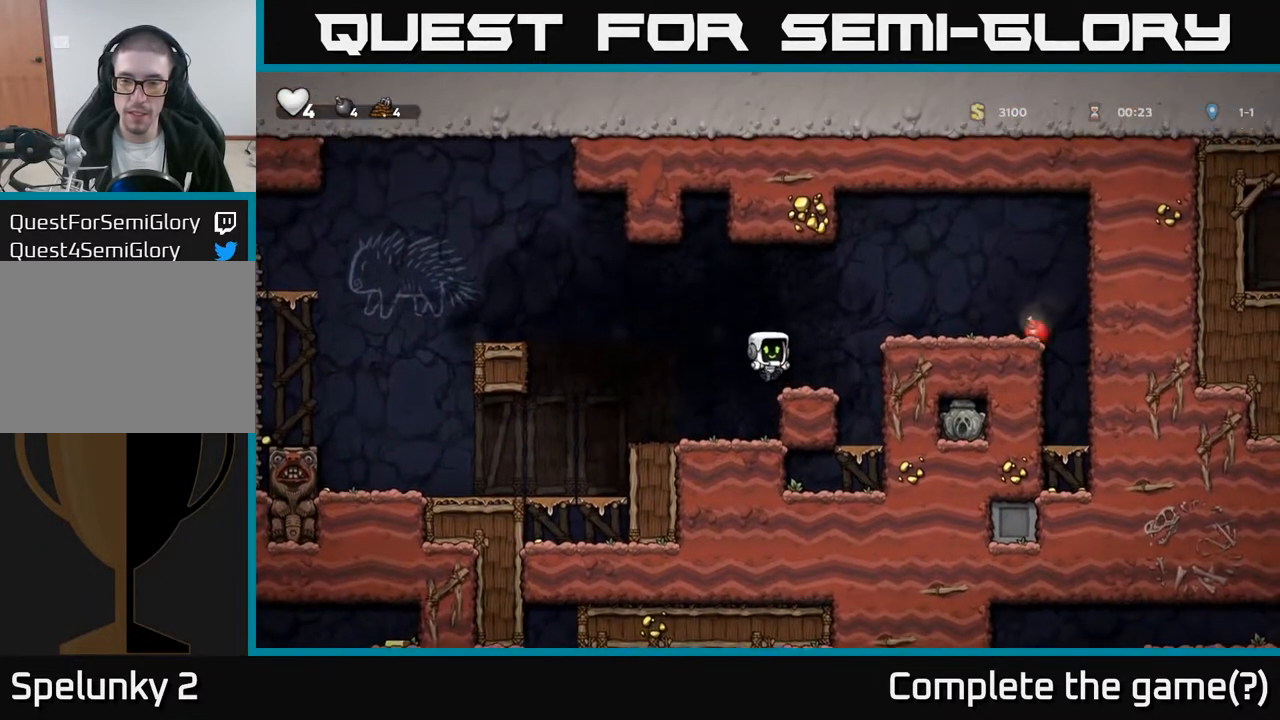
{"buttons": ["A", "DPAD_RIGHT"], "left_stick": "center", "right_stick": "center", "events": [[383, "A", "down"], [417, "DPAD_RIGHT", "down"]]}
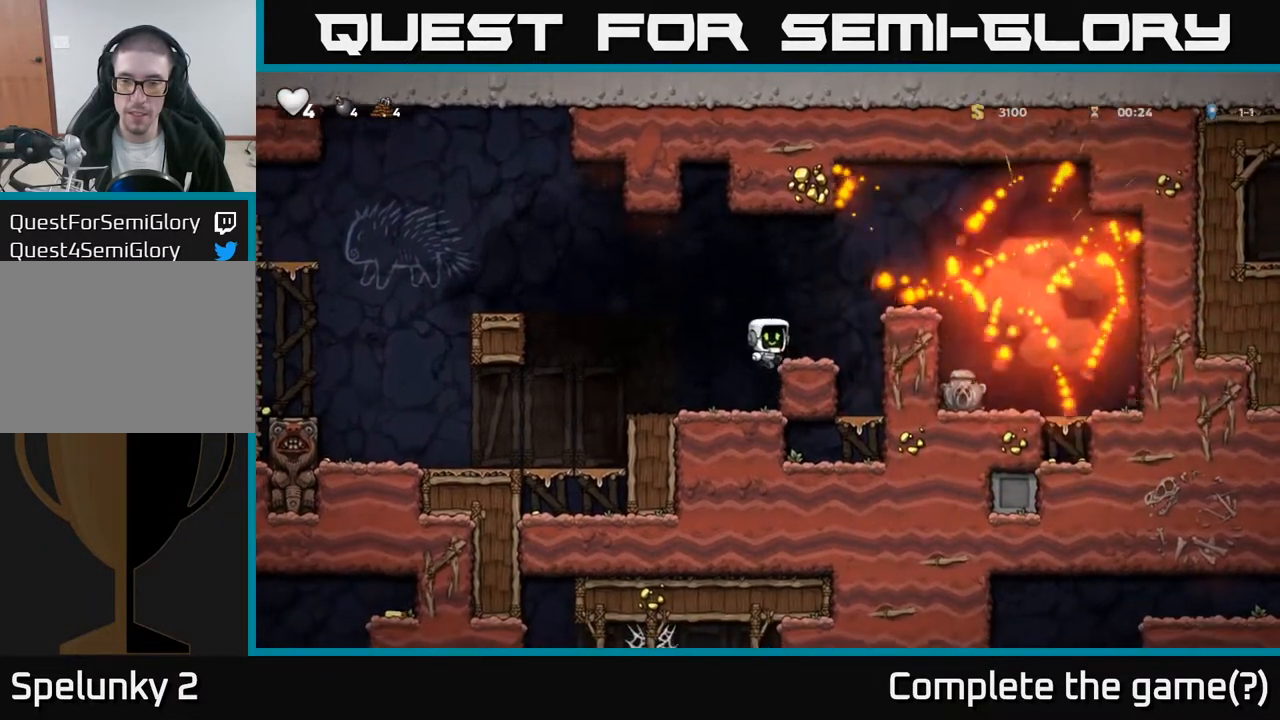
{"buttons": ["DPAD_RIGHT"], "left_stick": "center", "right_stick": "center", "events": [[167, "A", "up"], [317, "A", "down"], [433, "A", "up"]]}
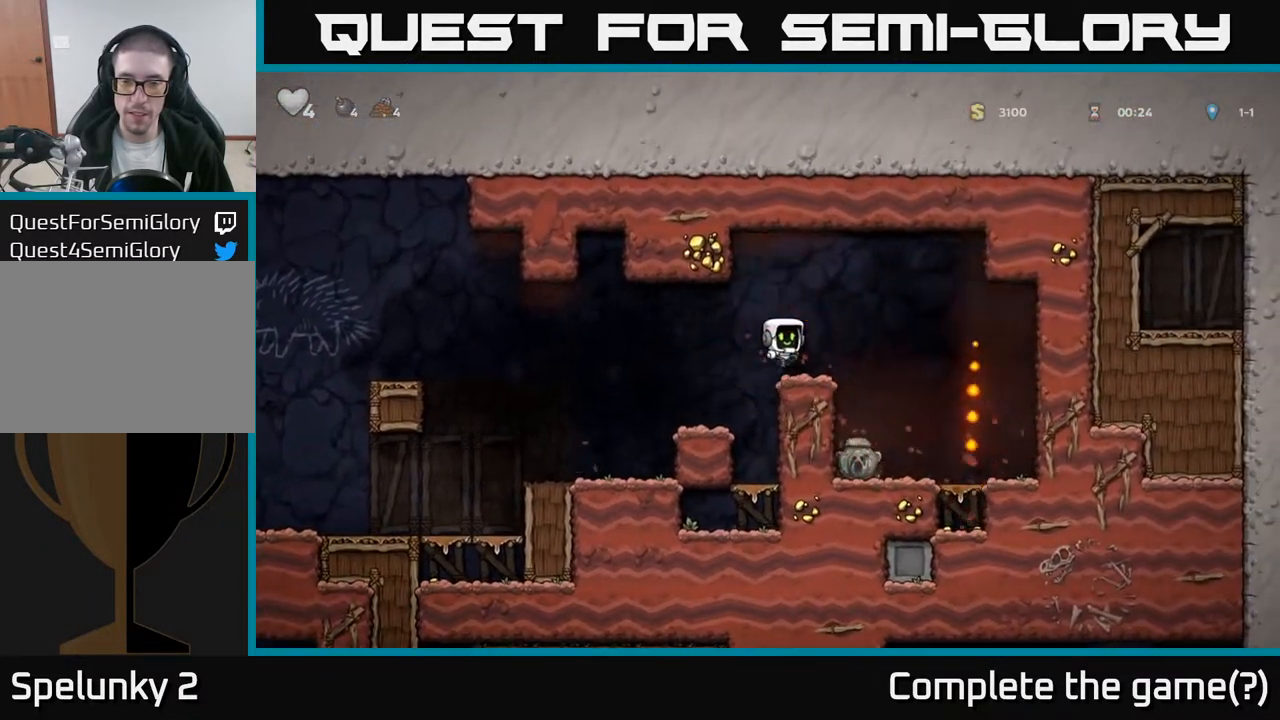
{"buttons": ["DPAD_DOWN"], "left_stick": "center", "right_stick": "center", "events": [[217, "DPAD_RIGHT", "up"], [283, "DPAD_LEFT", "down"], [467, "DPAD_DOWN", "down"], [500, "DPAD_LEFT", "up"]]}
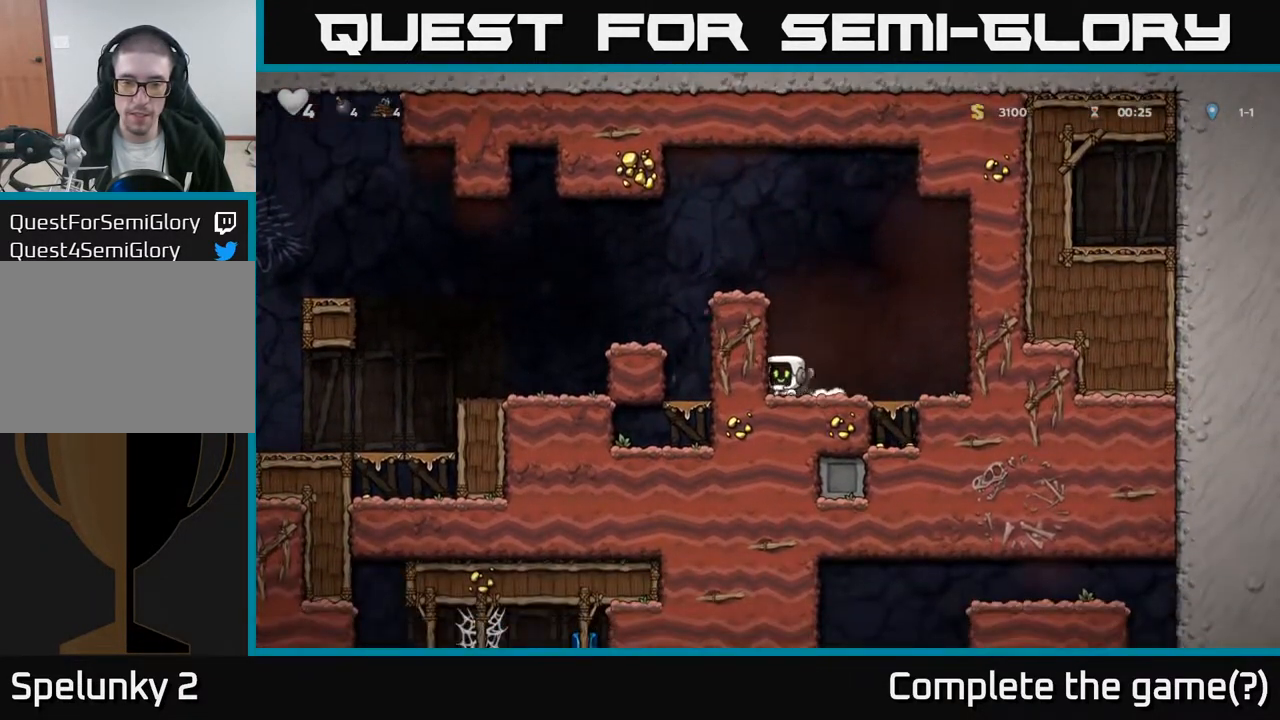
{"buttons": ["DPAD_LEFT"], "left_stick": "center", "right_stick": "center", "events": [[17, "X", "down"], [117, "DPAD_DOWN", "up"], [117, "X", "up"], [167, "A", "down"], [167, "DPAD_LEFT", "down"], [450, "A", "up"]]}
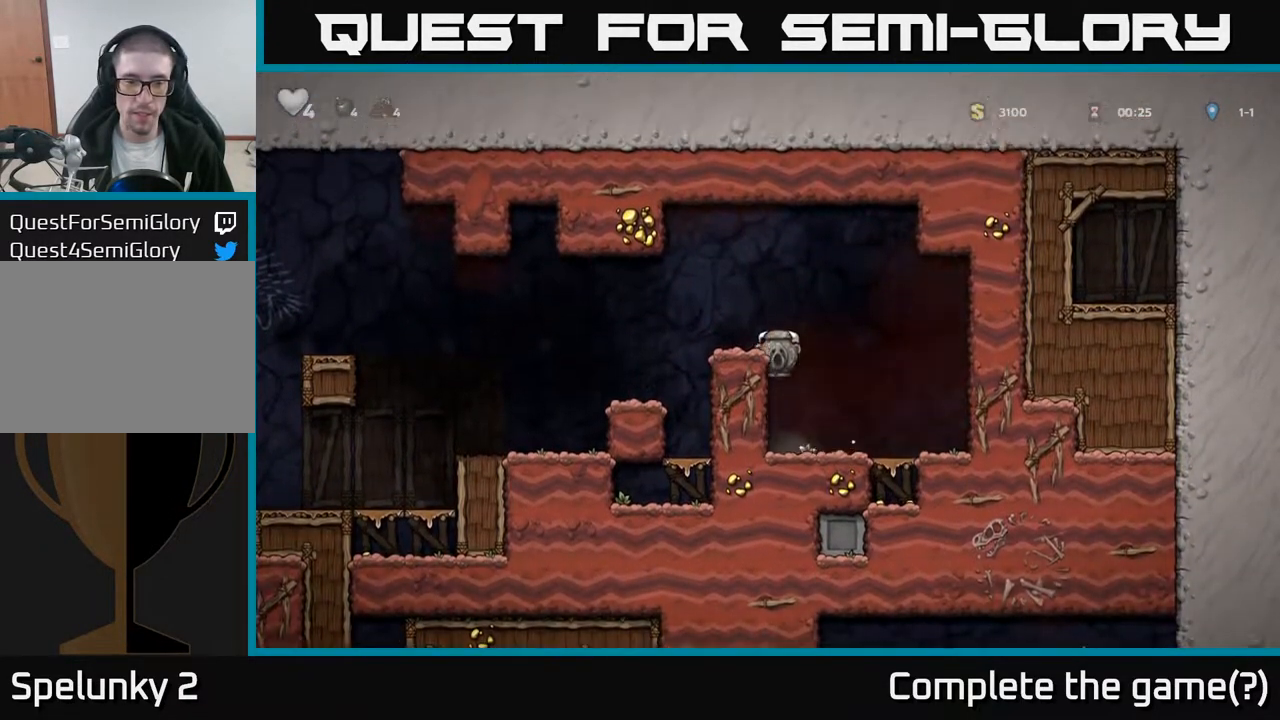
{"buttons": ["DPAD_LEFT"], "left_stick": "center", "right_stick": "center", "events": [[100, "A", "down"], [217, "A", "up"]]}
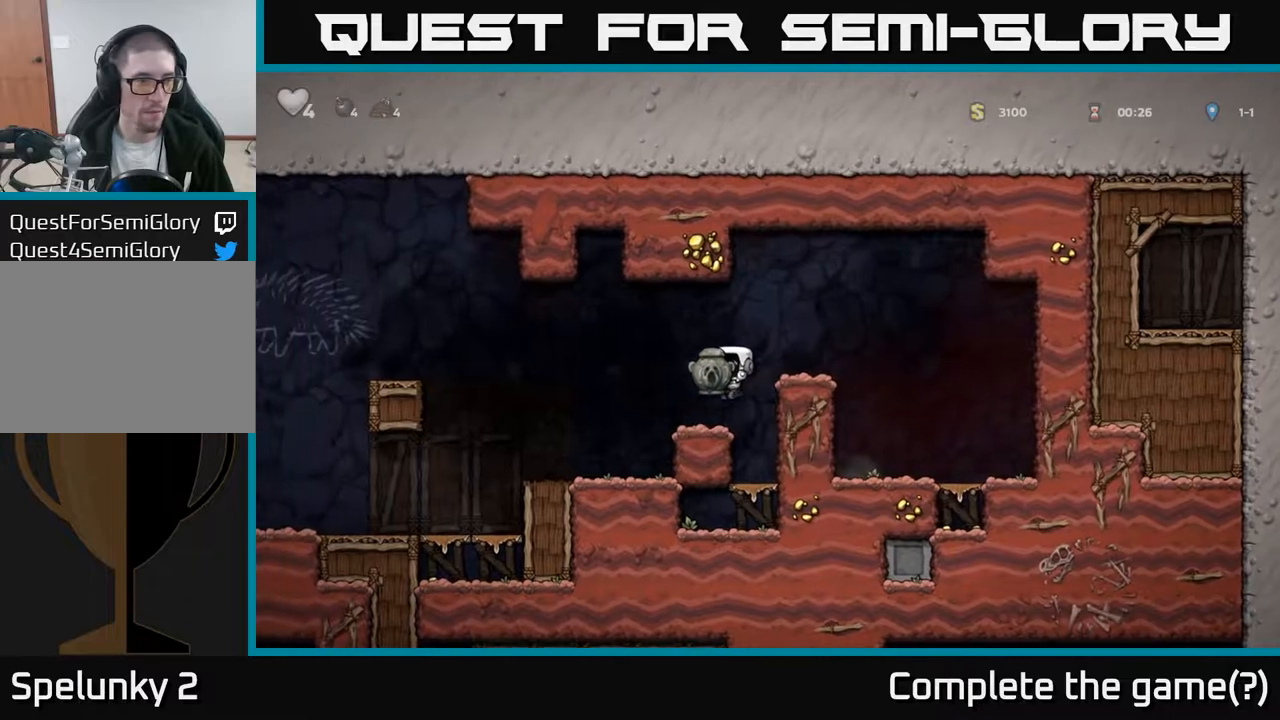
{"buttons": ["DPAD_LEFT"], "left_stick": "center", "right_stick": "center", "events": [[167, "A", "down"], [450, "A", "up"]]}
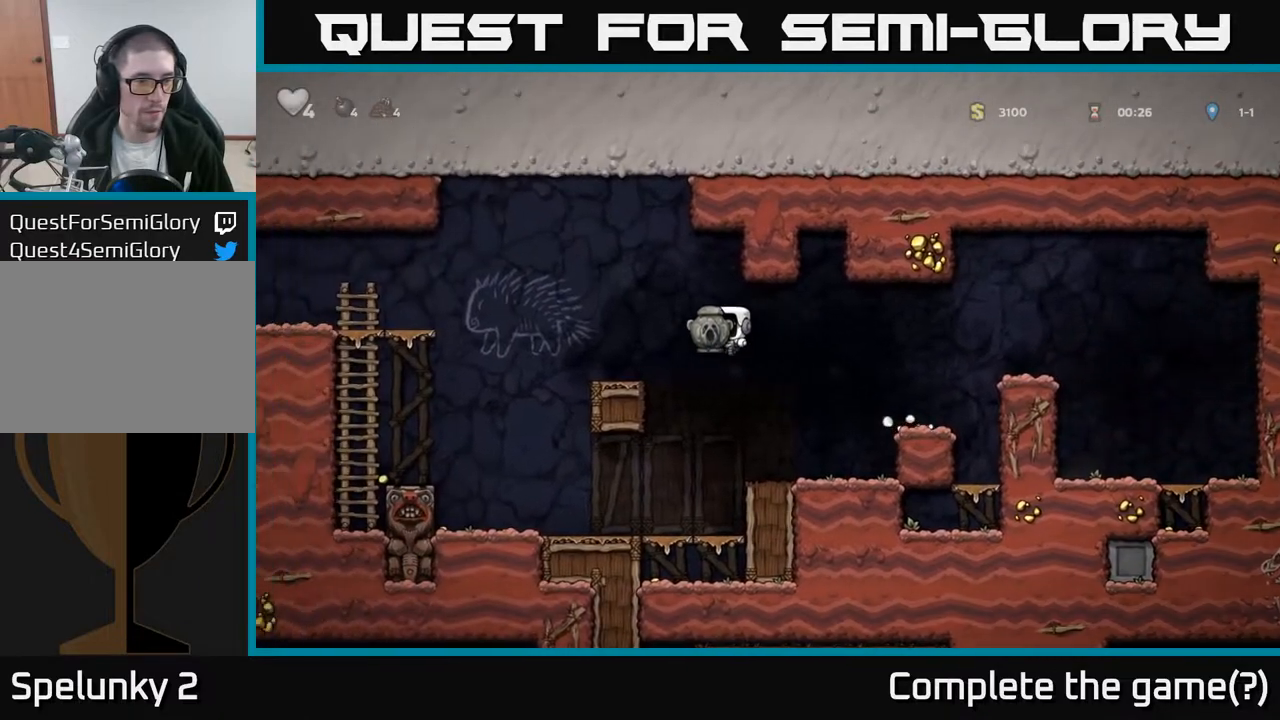
{"buttons": ["DPAD_LEFT"], "left_stick": "center", "right_stick": "center", "events": [[200, "A", "down"], [300, "A", "up"], [333, "DPAD_LEFT", "up"], [500, "DPAD_LEFT", "down"]]}
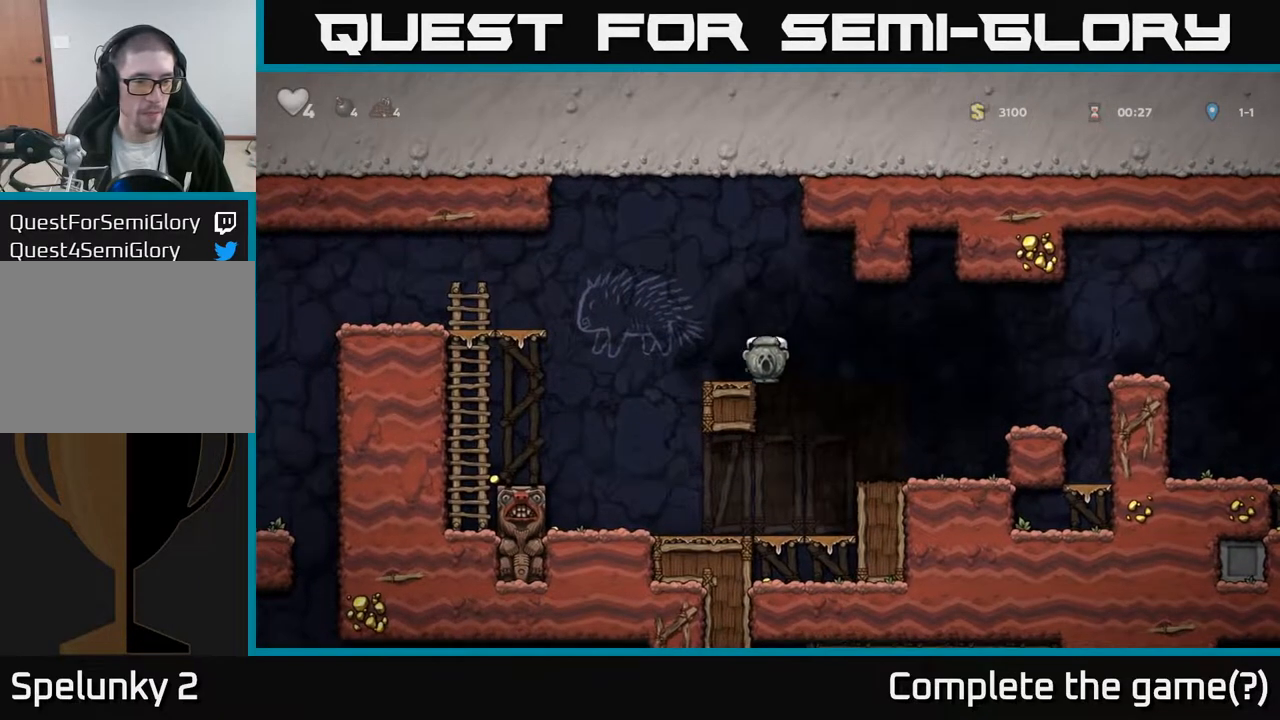
{"buttons": ["A", "DPAD_LEFT"], "left_stick": "center", "right_stick": "center", "events": [[367, "A", "down"]]}
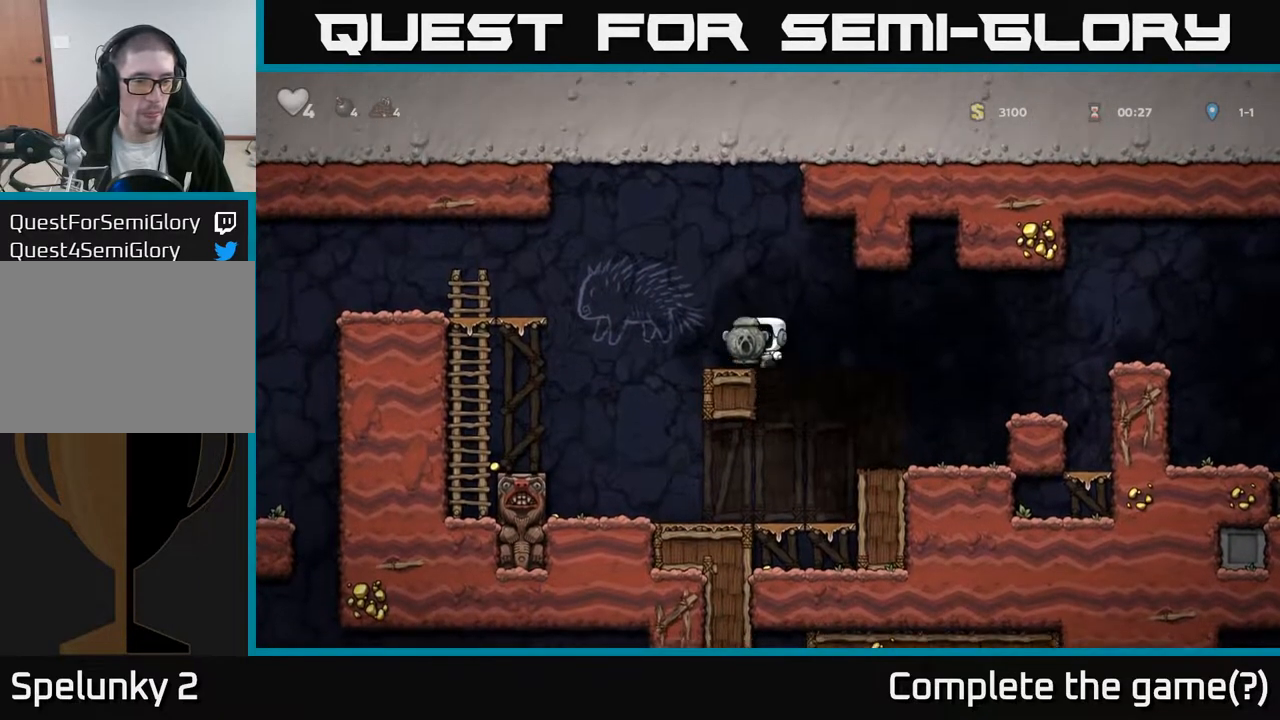
{"buttons": ["DPAD_LEFT"], "left_stick": "center", "right_stick": "center", "events": [[417, "A", "up"]]}
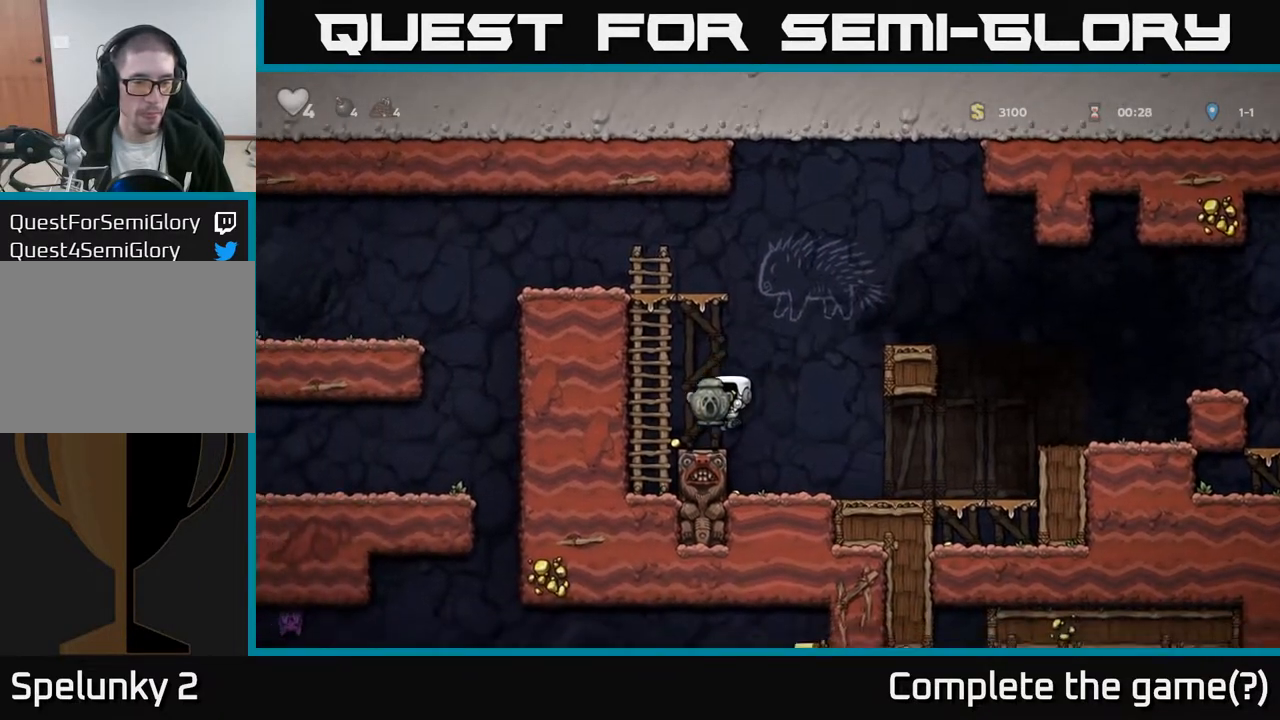
{"buttons": ["A", "DPAD_UP"], "left_stick": "center", "right_stick": "center", "events": [[117, "A", "down"], [233, "DPAD_UP", "down"], [267, "DPAD_LEFT", "up"], [283, "A", "up"], [500, "A", "down"]]}
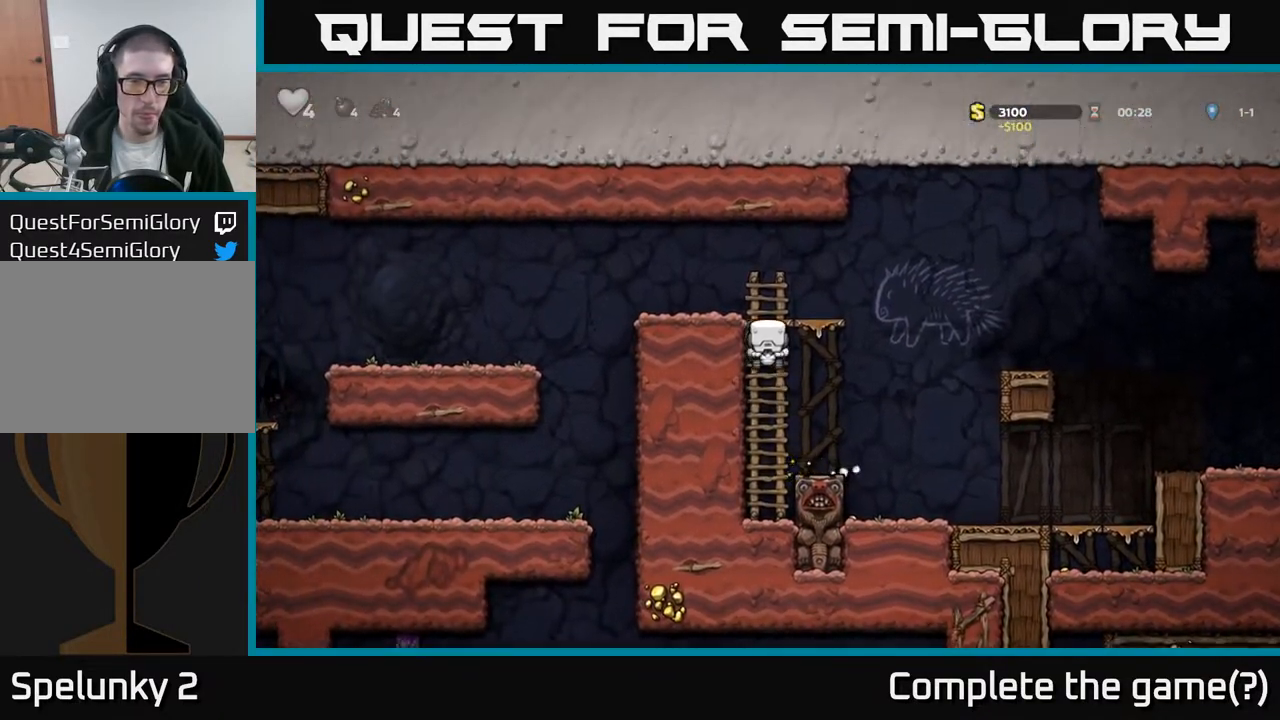
{"buttons": ["A", "DPAD_LEFT"], "left_stick": "center", "right_stick": "center", "events": [[50, "DPAD_LEFT", "down"], [83, "DPAD_UP", "up"], [150, "A", "up"], [217, "DPAD_LEFT", "up"], [333, "DPAD_LEFT", "down"], [433, "A", "down"]]}
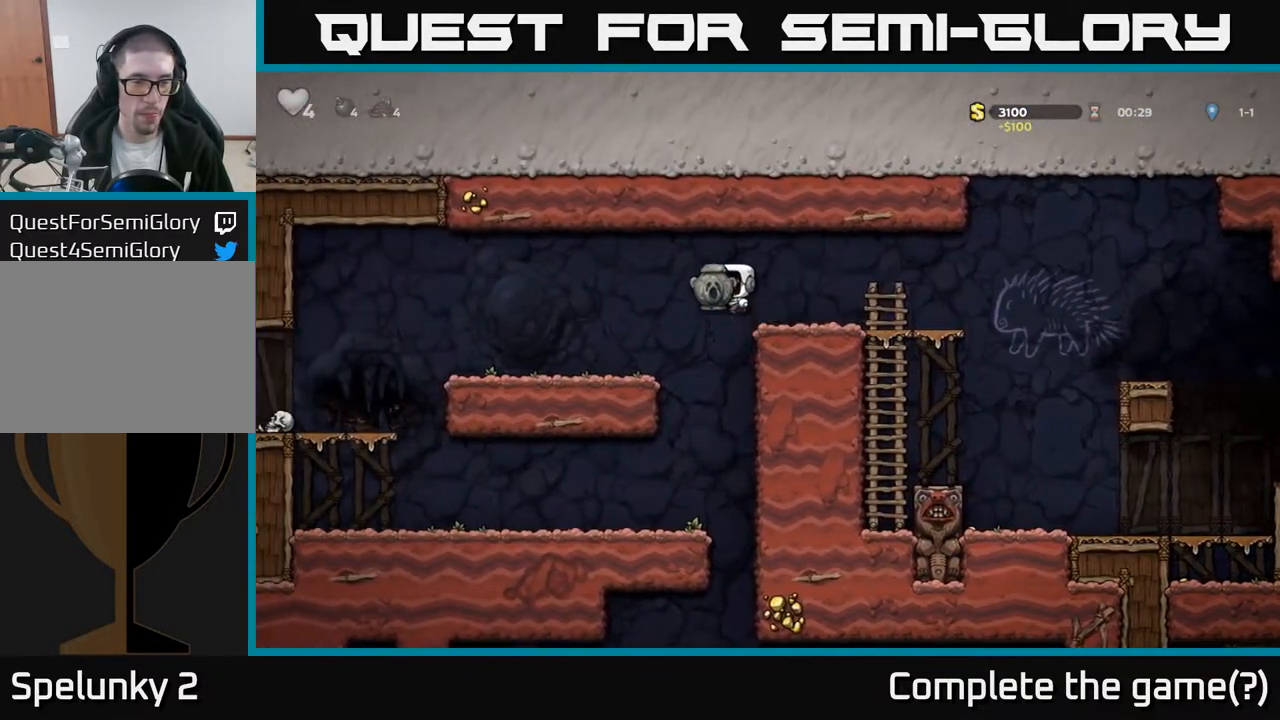
{"buttons": ["A", "DPAD_LEFT"], "left_stick": "center", "right_stick": "center", "events": [[33, "A", "up"], [500, "A", "down"]]}